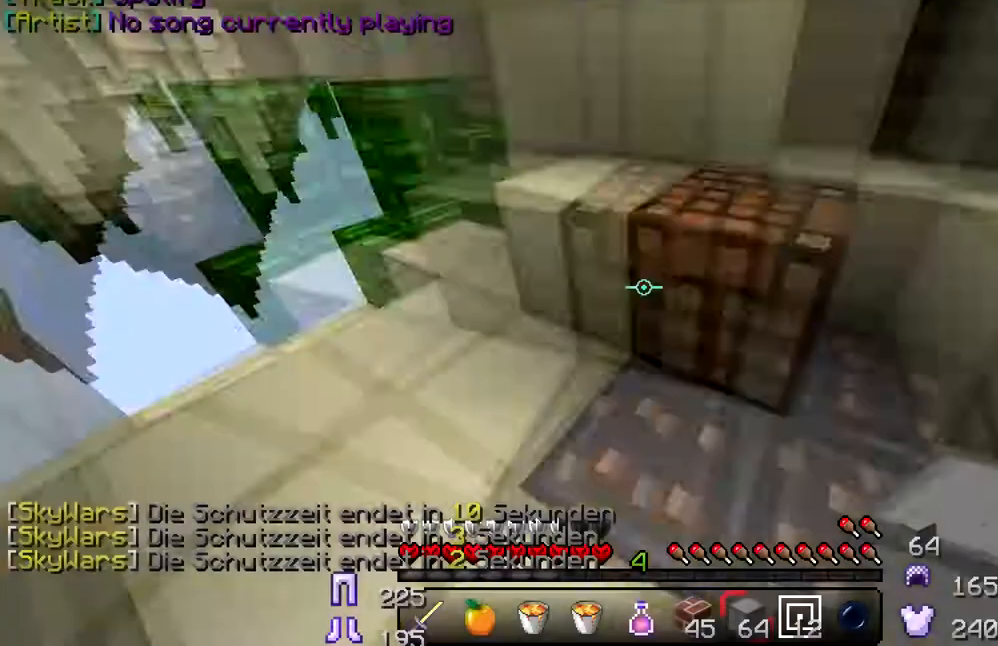
Gameplay with keyboard; each line is a JSON object with the keys held at the frame after it. "events" lists presses ("down") and releases ("up") of "a", "d", "s" and "w" between this image and that frame as [ms after this image, input, new state], when the widget could be followed in between. No other keys are recorded. Mouse input is not recorded.
{"keys": ["w"], "events": [[83, "w", "down"]]}
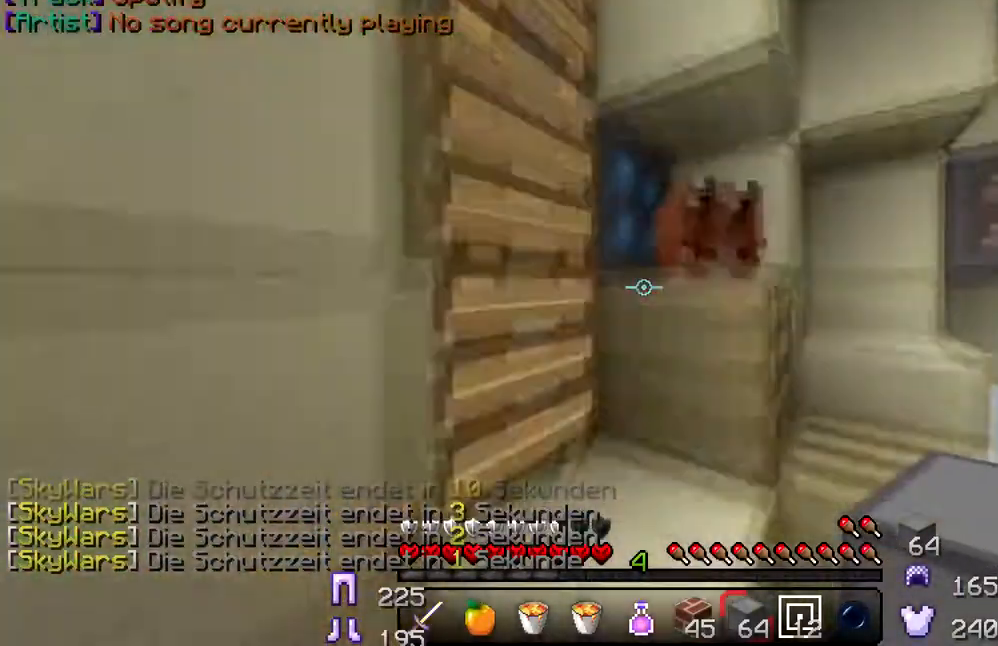
{"keys": ["w"], "events": []}
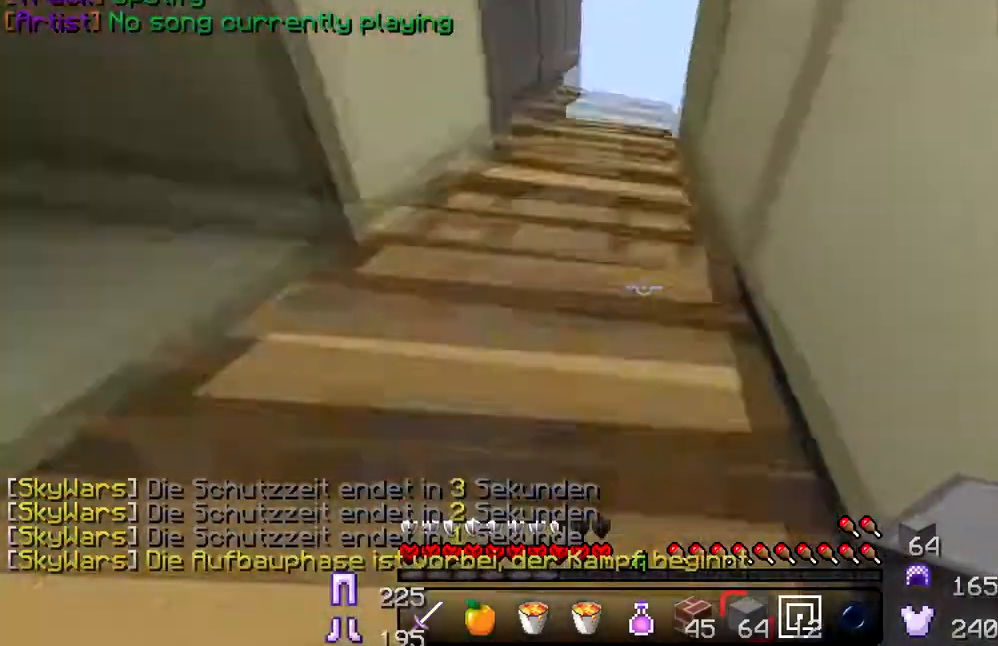
{"keys": ["w"], "events": []}
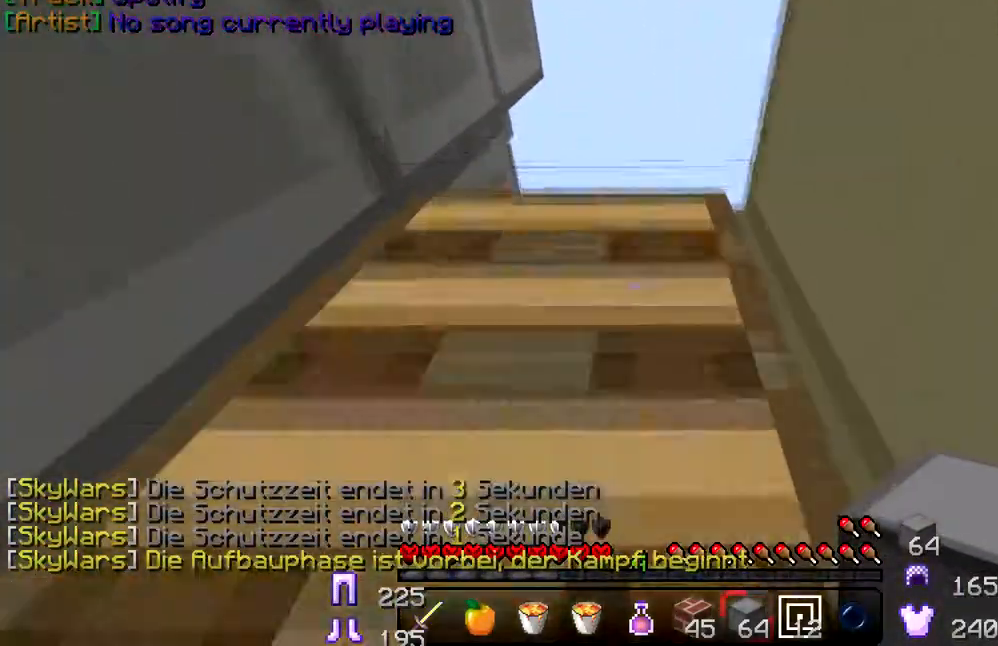
{"keys": ["w"], "events": []}
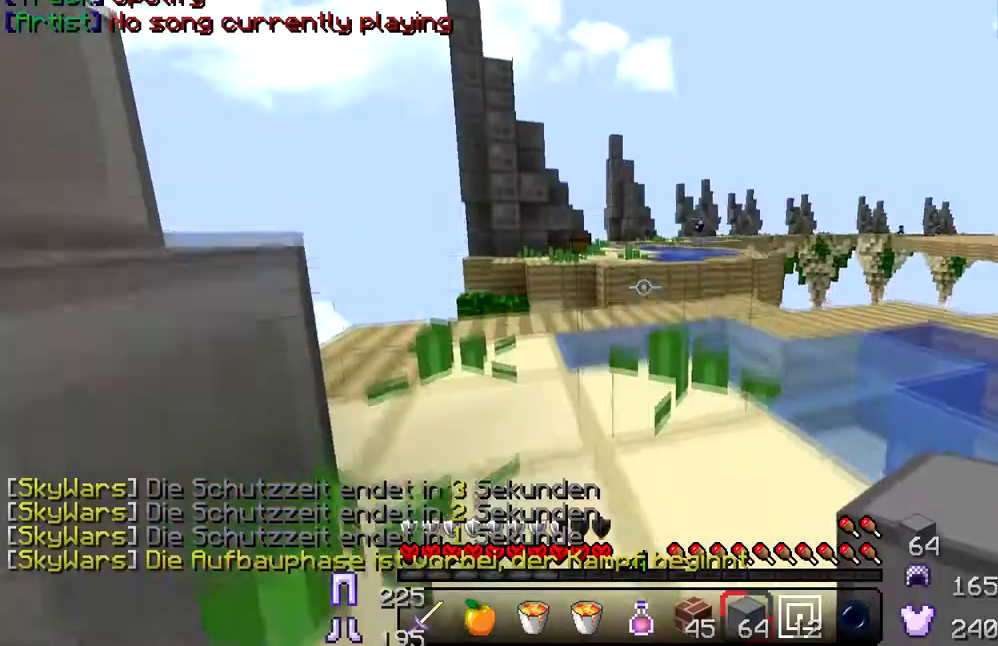
{"keys": ["a", "w"], "events": [[367, "a", "down"]]}
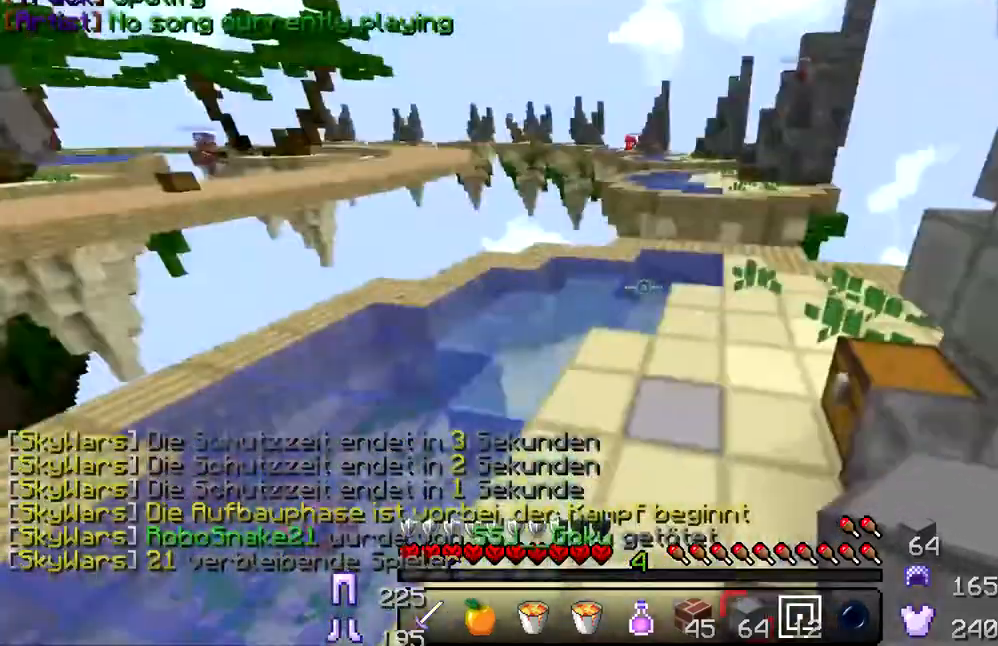
{"keys": ["w"], "events": [[67, "a", "up"]]}
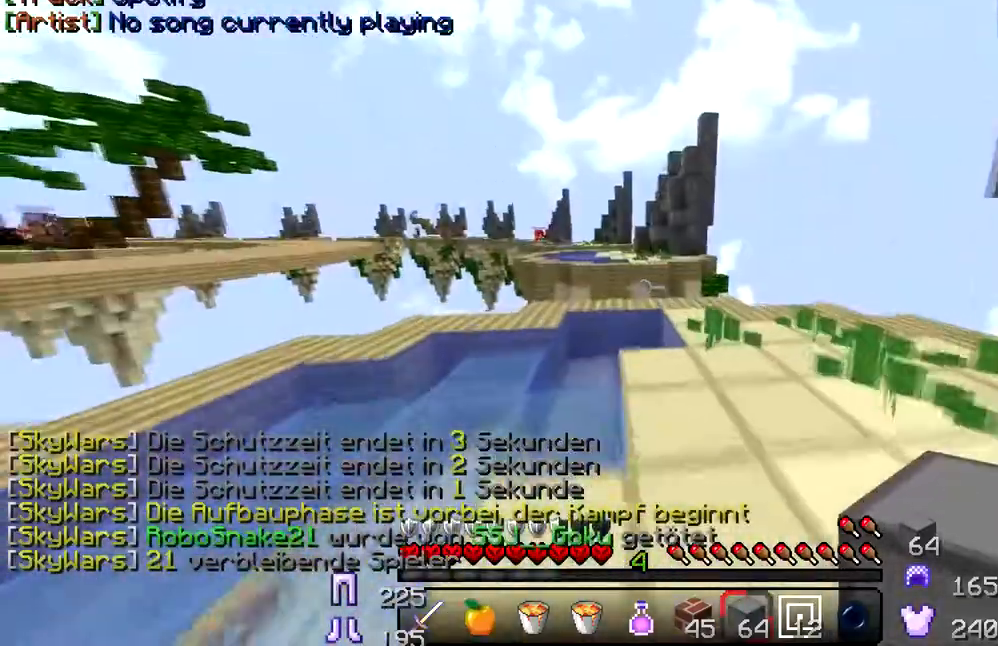
{"keys": [], "events": [[317, "w", "up"], [400, "w", "down"], [434, "w", "up"], [467, "w", "down"], [500, "w", "up"]]}
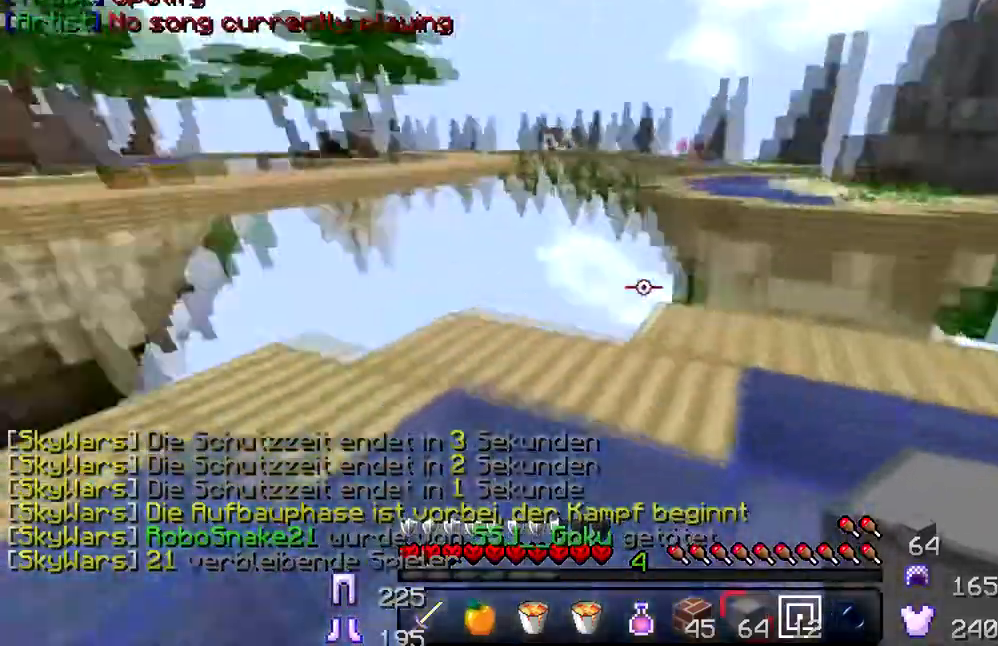
{"keys": ["d", "s"], "events": [[67, "w", "down"], [317, "w", "up"], [401, "d", "down"], [401, "s", "down"]]}
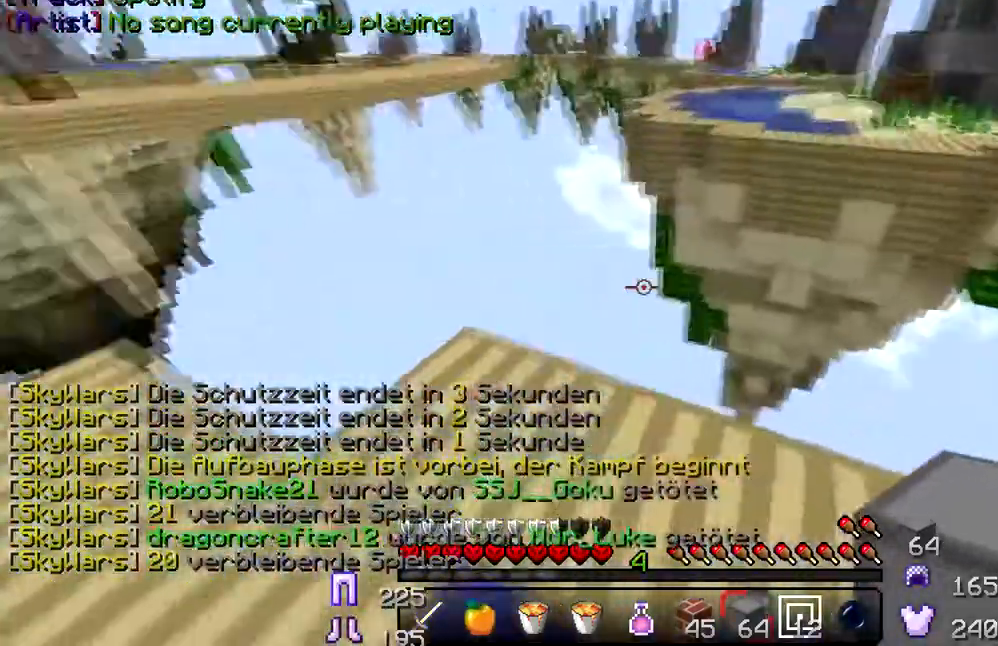
{"keys": ["d", "s"], "events": []}
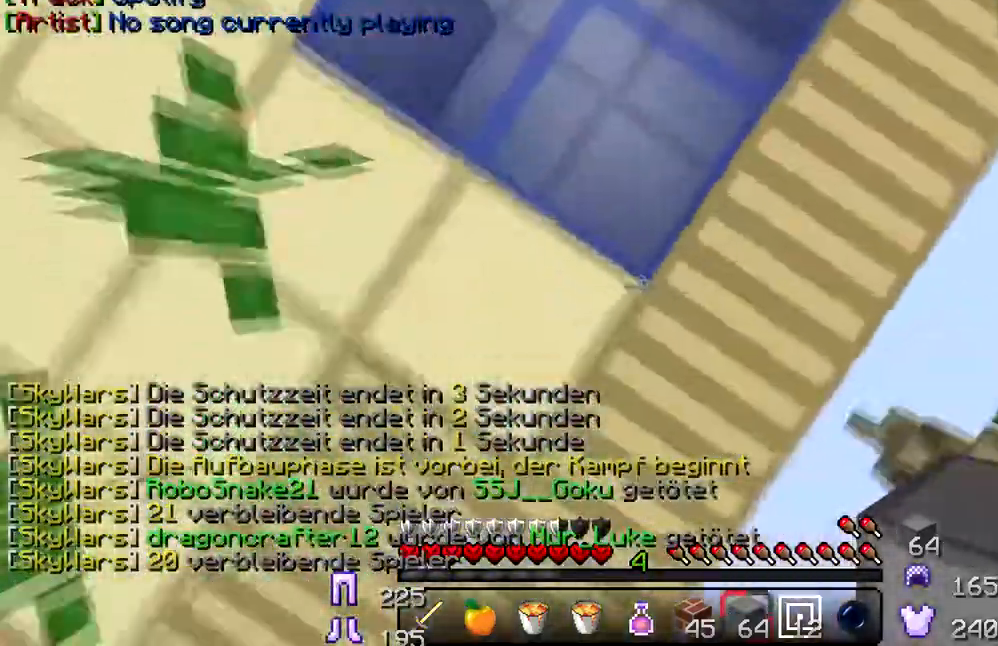
{"keys": ["d", "s"], "events": []}
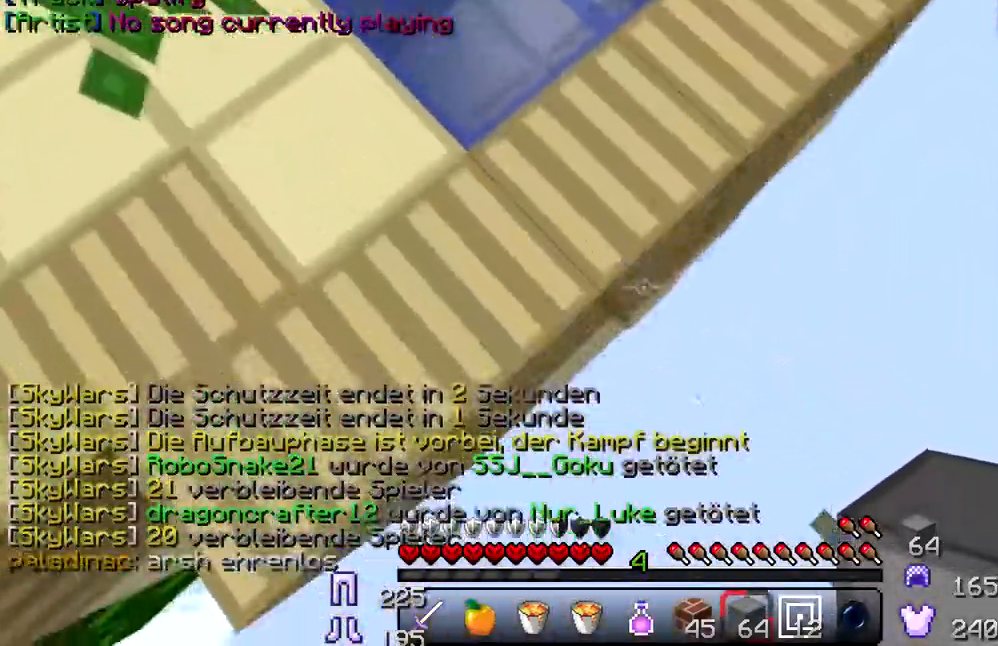
{"keys": ["d", "s"], "events": []}
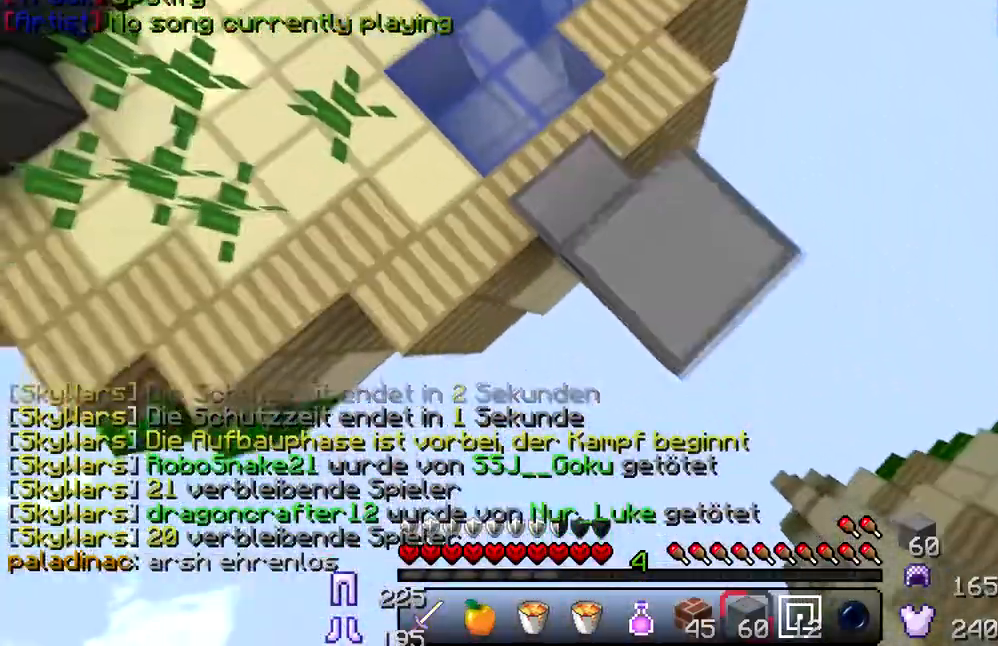
{"keys": ["d", "s"], "events": []}
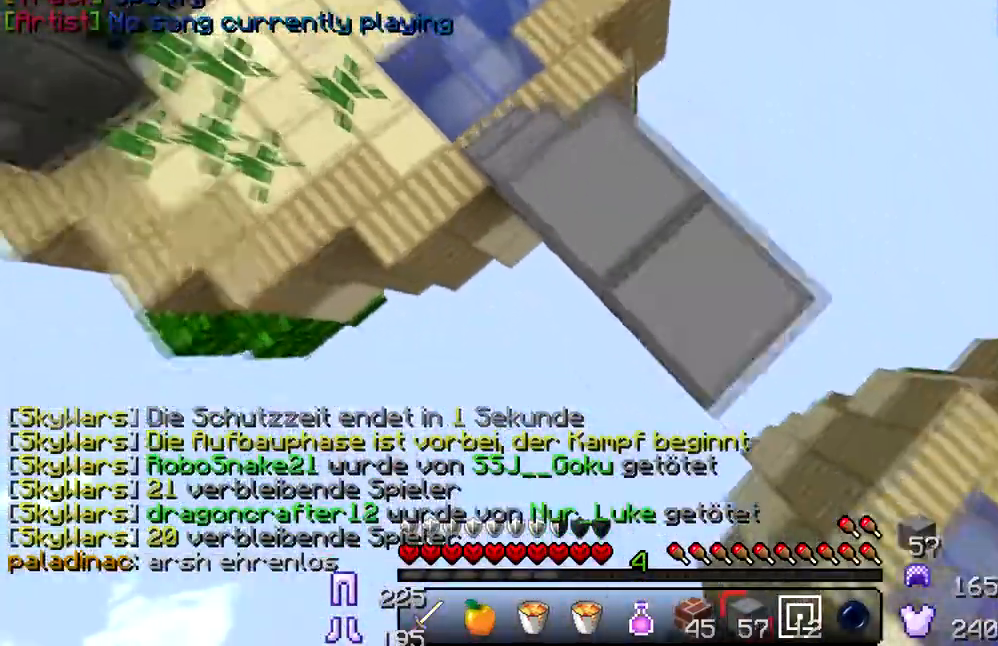
{"keys": ["d", "s"], "events": []}
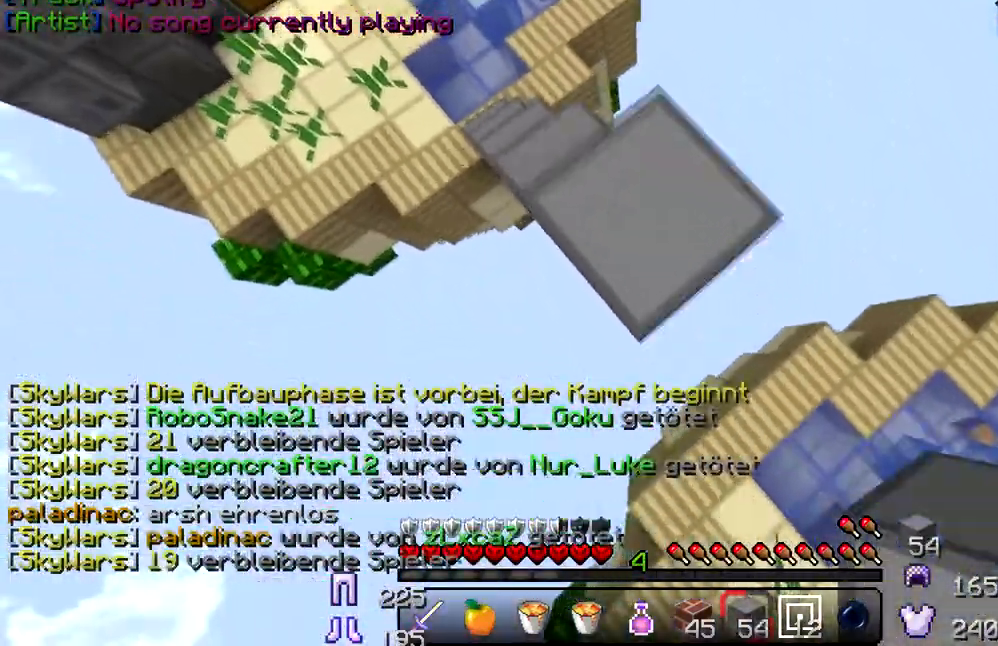
{"keys": ["d", "s"], "events": []}
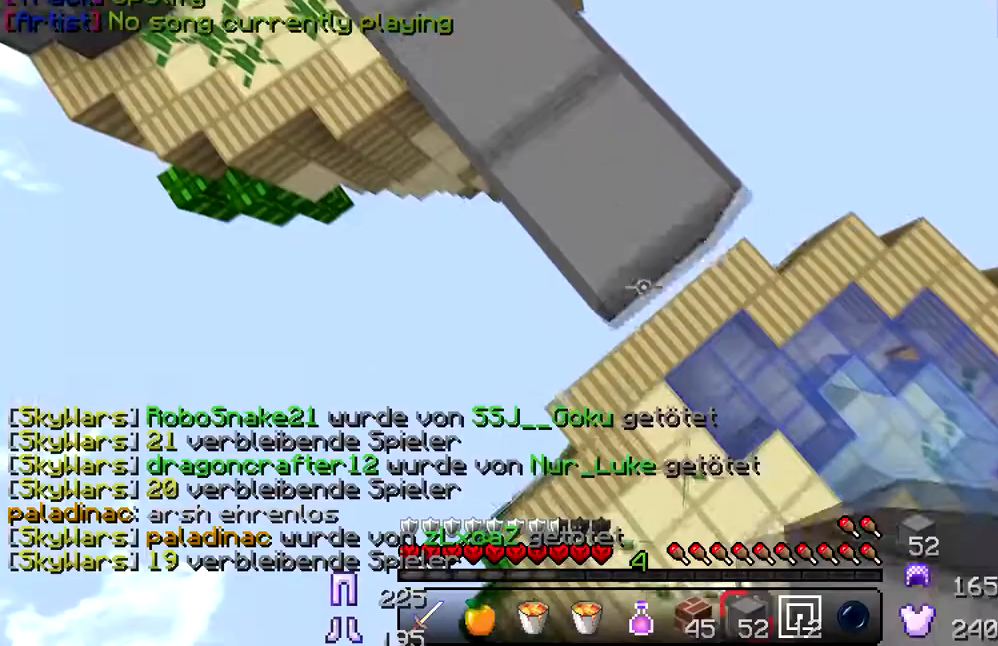
{"keys": ["w"], "events": [[150, "d", "up"], [200, "s", "up"], [300, "w", "down"]]}
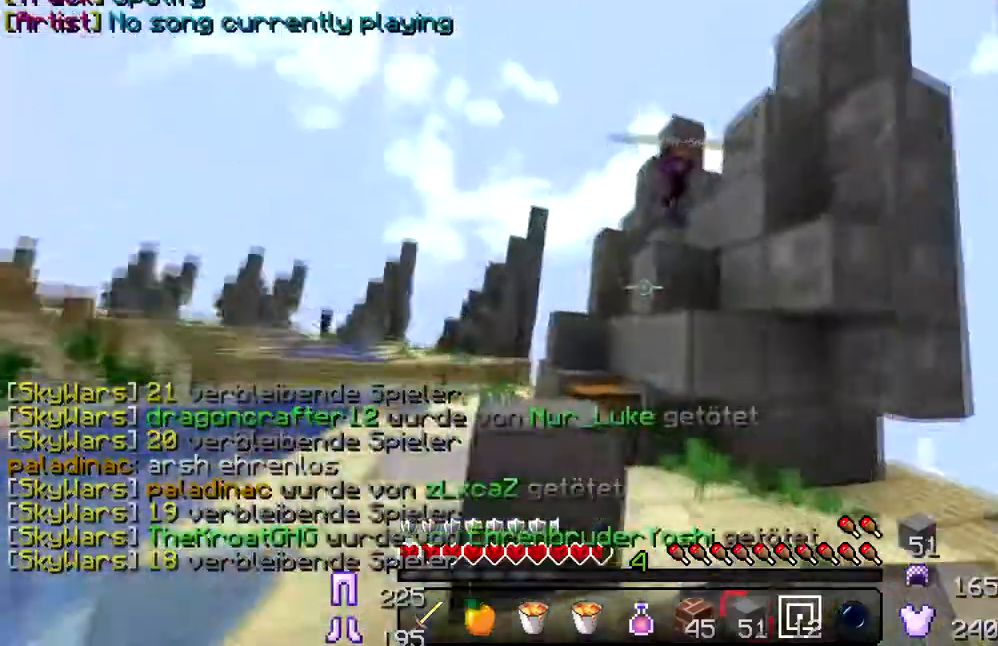
{"keys": ["a", "w"], "events": [[34, "a", "down"], [134, "a", "up"], [251, "a", "down"]]}
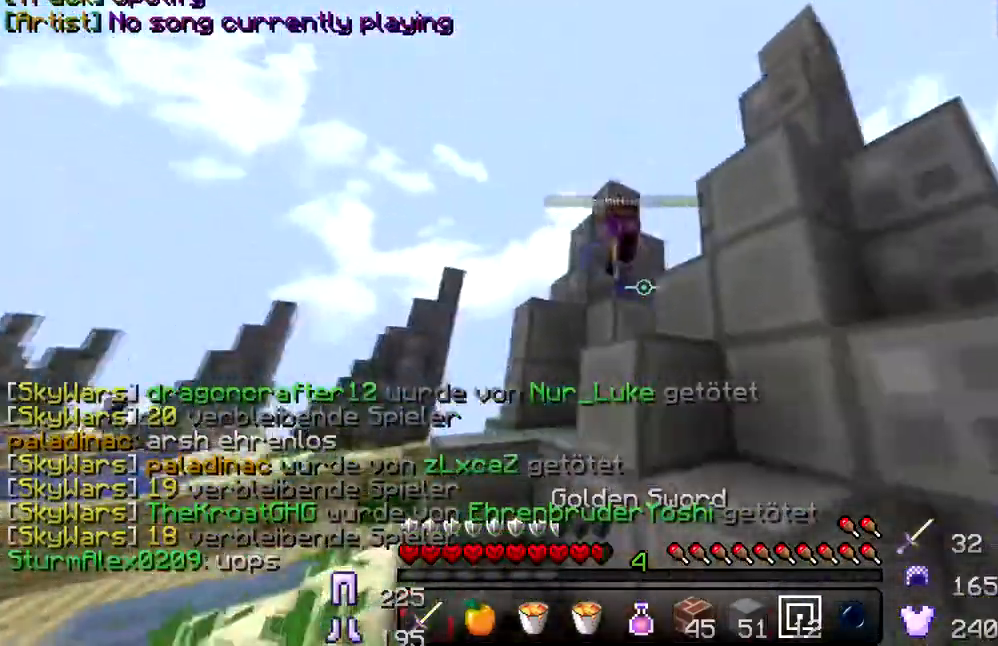
{"keys": ["w"], "events": [[284, "a", "up"]]}
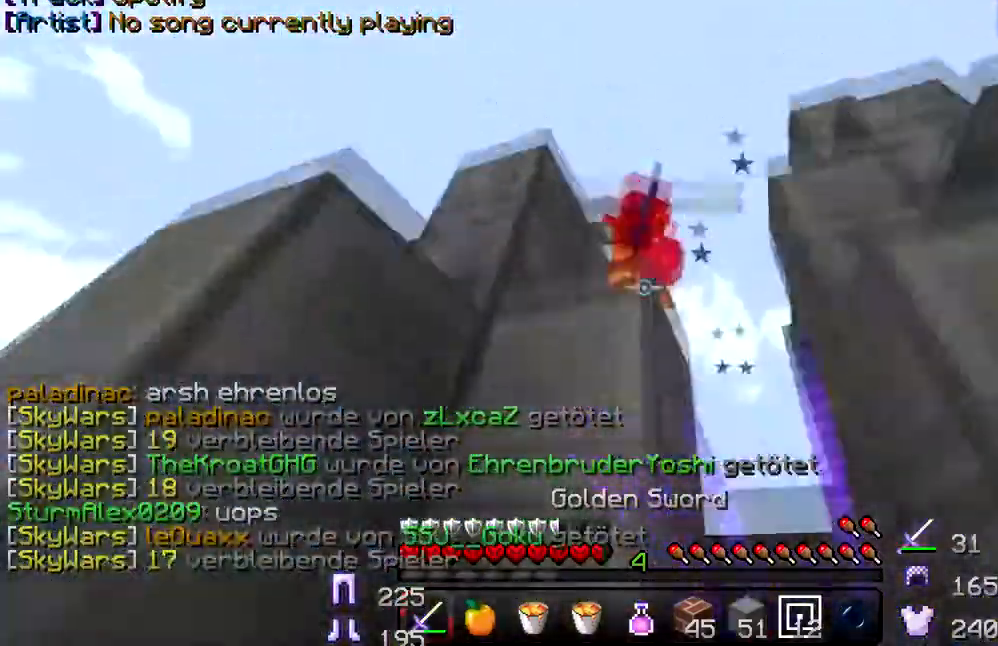
{"keys": ["w"], "events": [[267, "d", "down"], [384, "d", "up"]]}
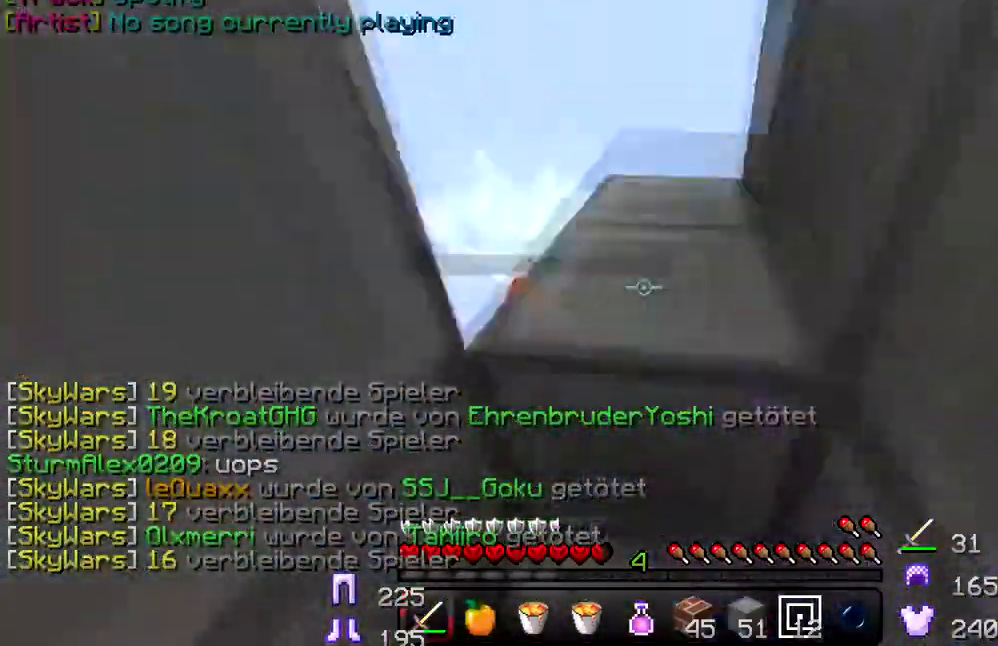
{"keys": ["a"], "events": [[434, "w", "up"], [501, "a", "down"]]}
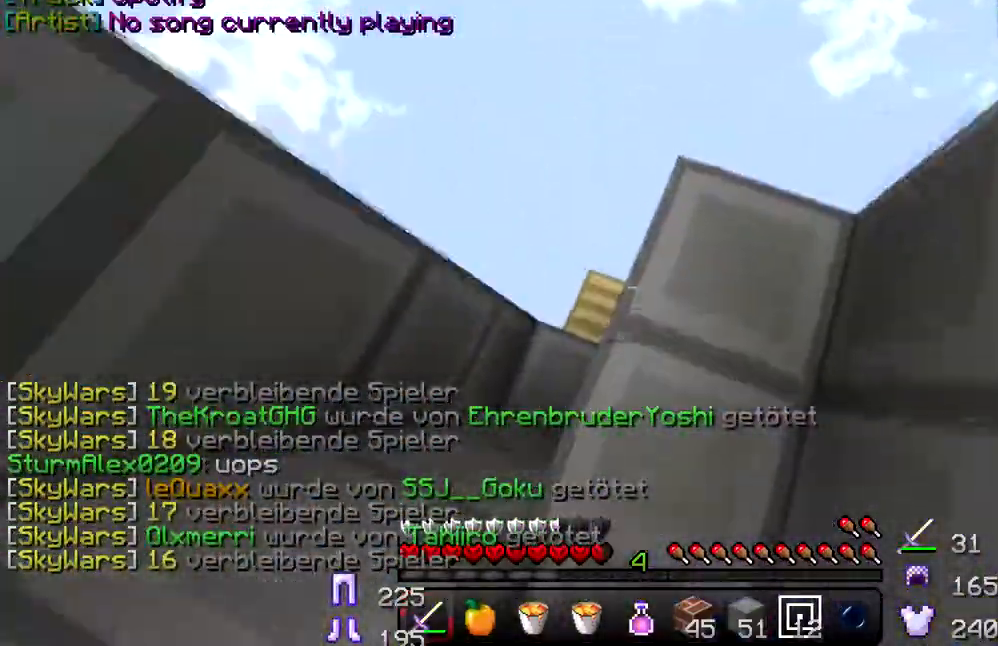
{"keys": ["w"], "events": [[200, "w", "down"], [217, "a", "up"]]}
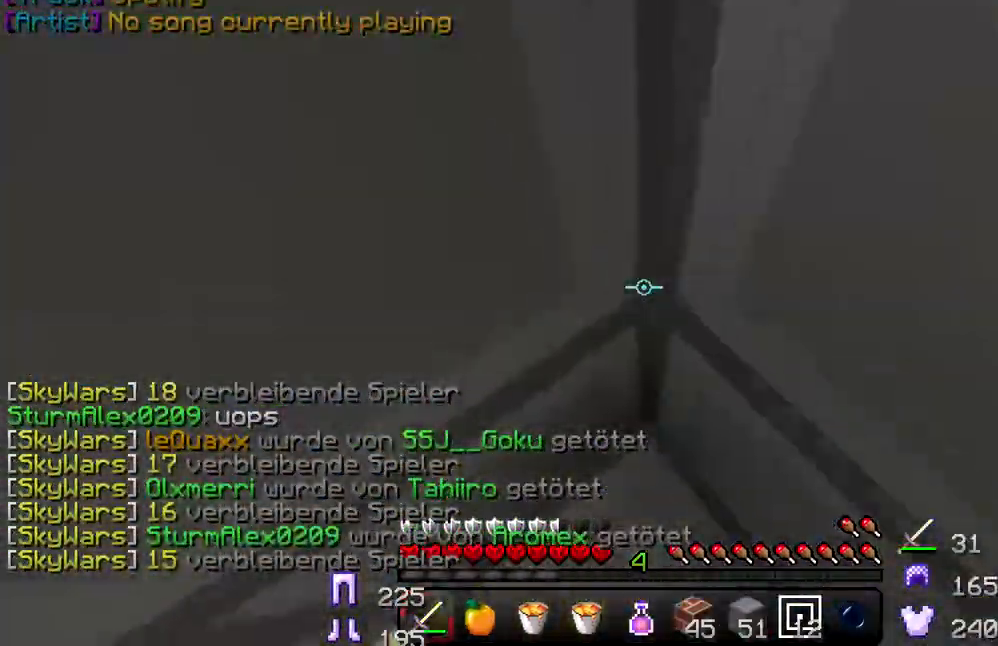
{"keys": ["w"], "events": []}
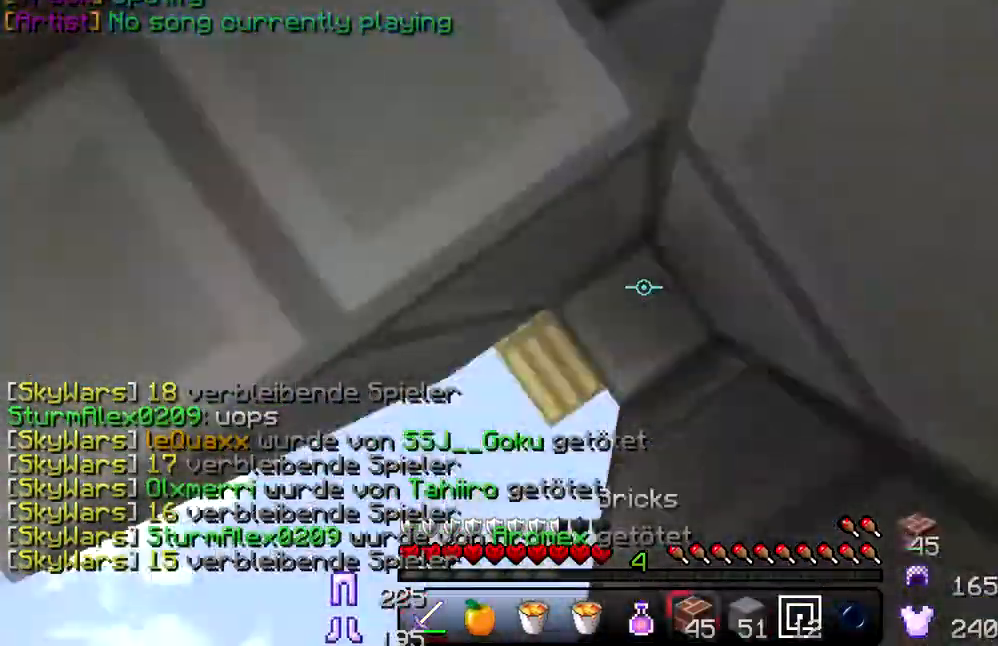
{"keys": ["w"], "events": [[300, "a", "down"], [367, "a", "up"]]}
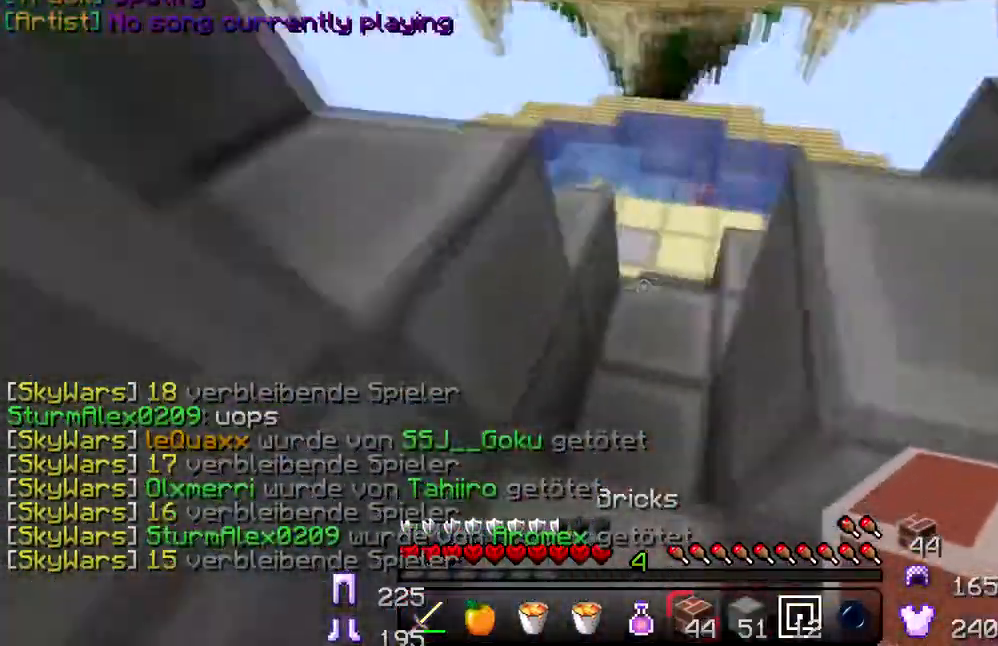
{"keys": ["w"], "events": [[384, "d", "down"], [451, "d", "up"]]}
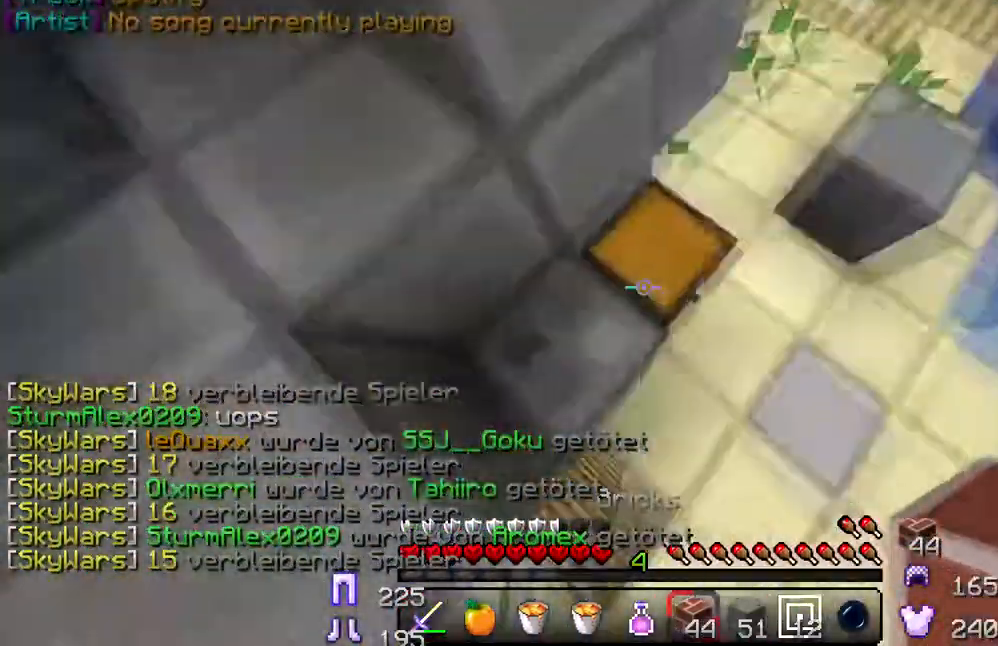
{"keys": [], "events": [[16, "w", "up"]]}
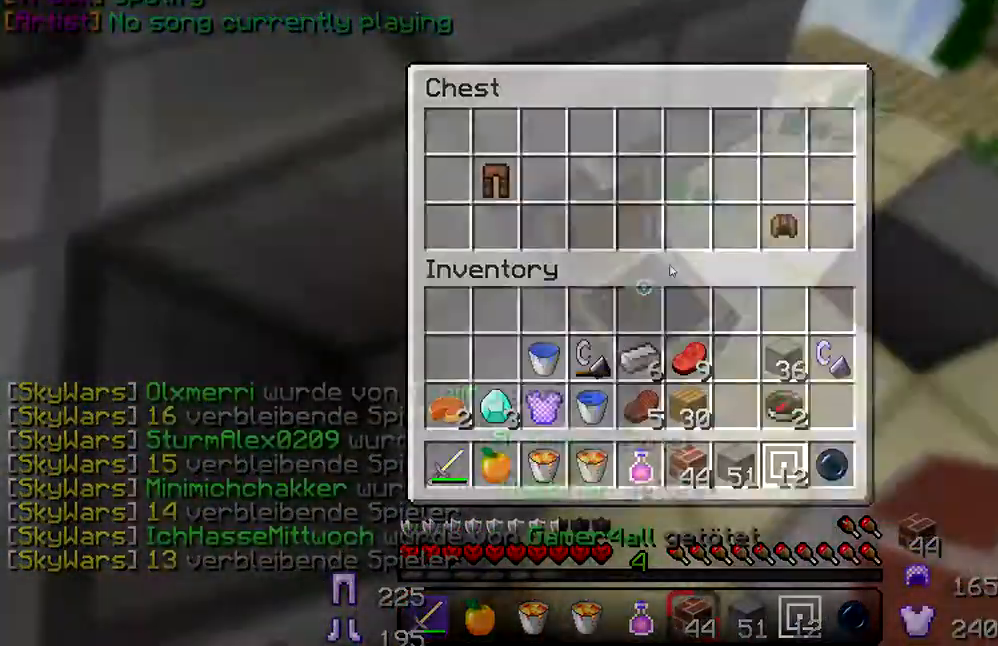
{"keys": [], "events": [[217, "w", "down"], [284, "w", "up"]]}
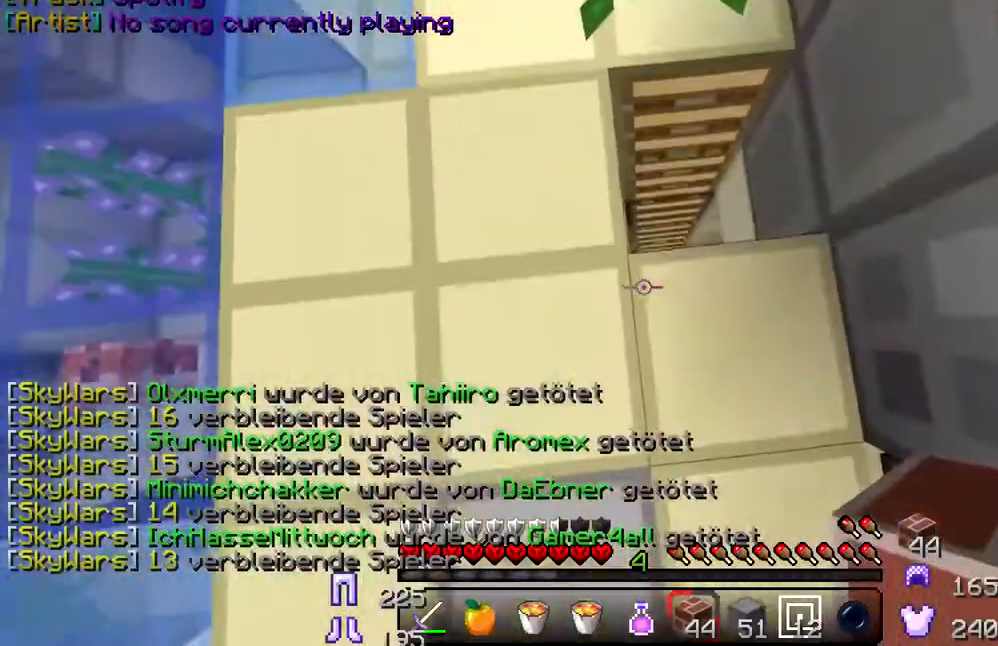
{"keys": ["s"], "events": [[133, "w", "down"], [317, "w", "up"], [450, "s", "down"]]}
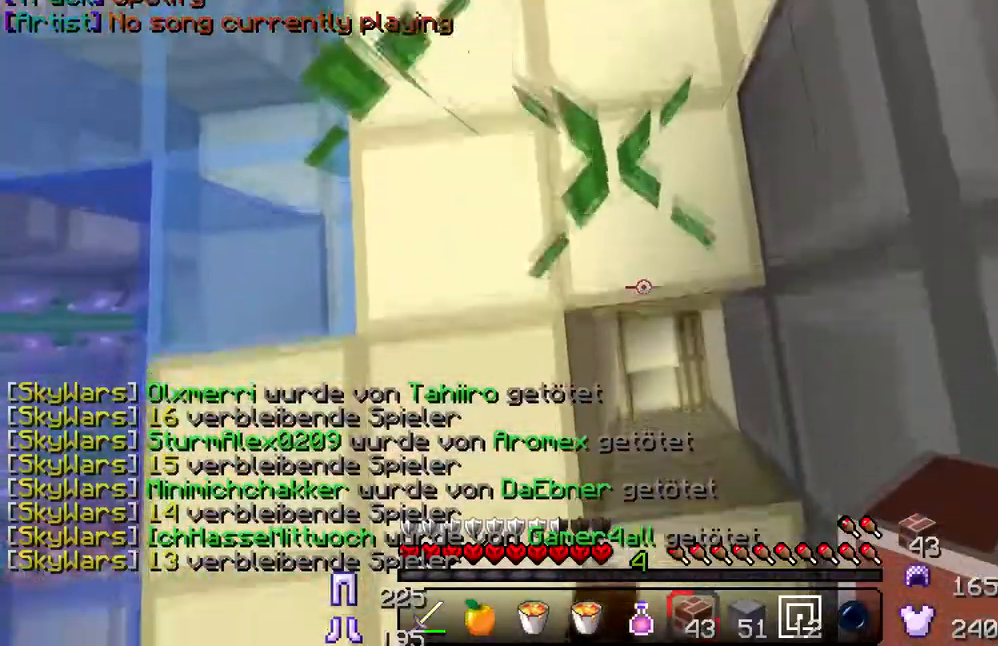
{"keys": [], "events": [[34, "s", "up"]]}